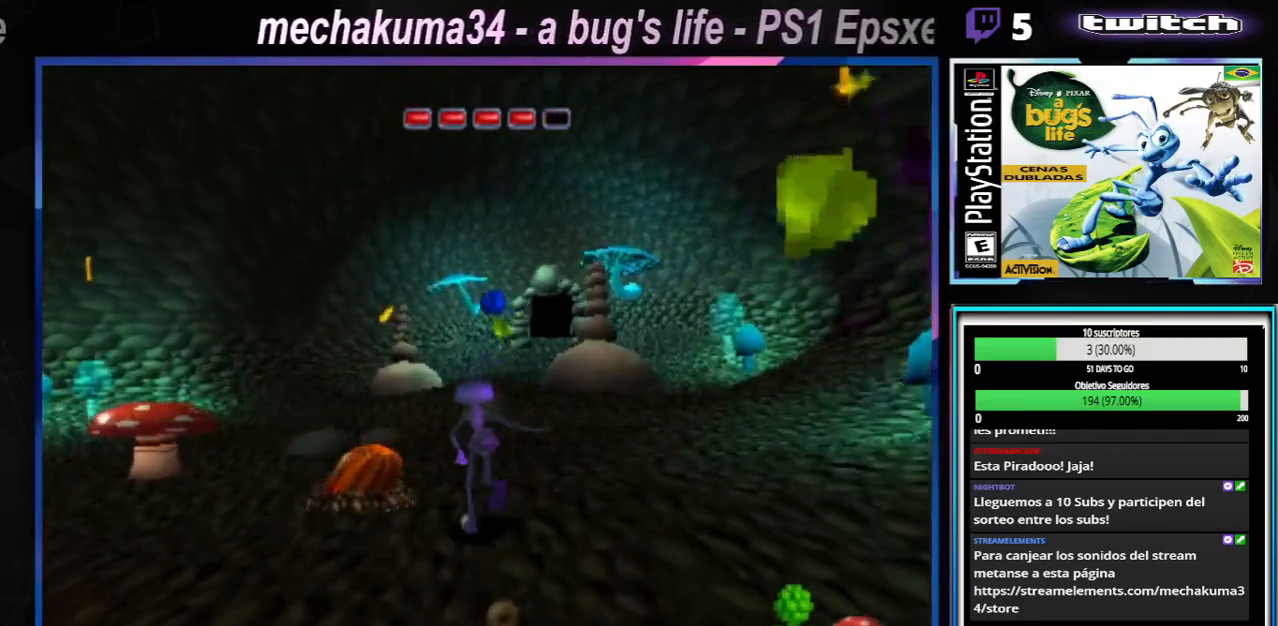
Gameplay with a controller (Xbox layout); each line is a JSON object with the inputs held at the frame after it. "events" lists button and stick changes between this image and that frame as [ms after this image, input, new state], when the widget could be followed in between. Not read: L3 R3.
{"buttons": [], "left_stick": "right", "right_stick": "center"}
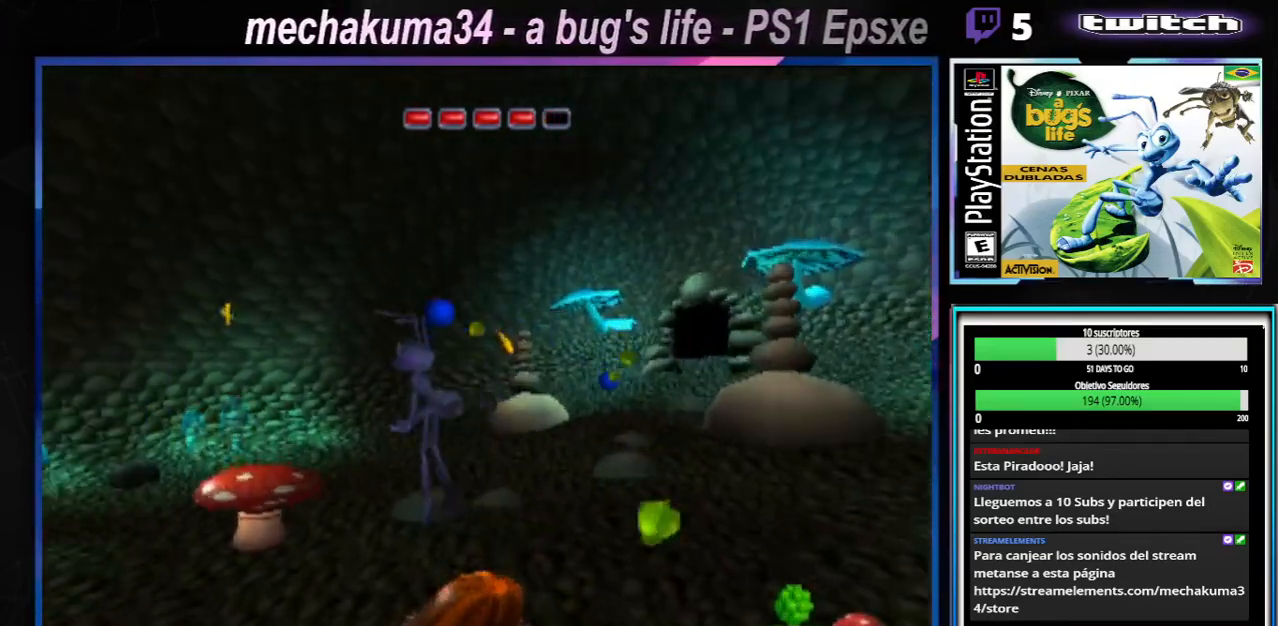
{"buttons": ["X"], "left_stick": "right", "right_stick": "center", "events": [[200, "X", "down"], [317, "X", "up"], [400, "X", "down"]]}
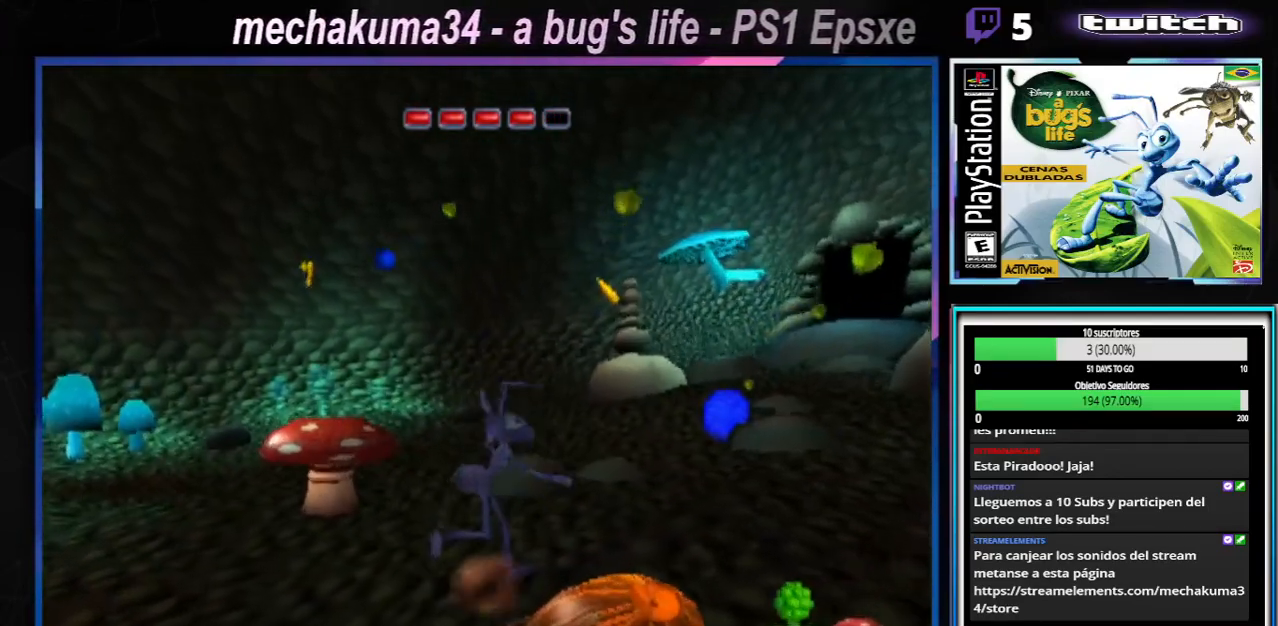
{"buttons": [], "left_stick": "down-right", "right_stick": "center"}
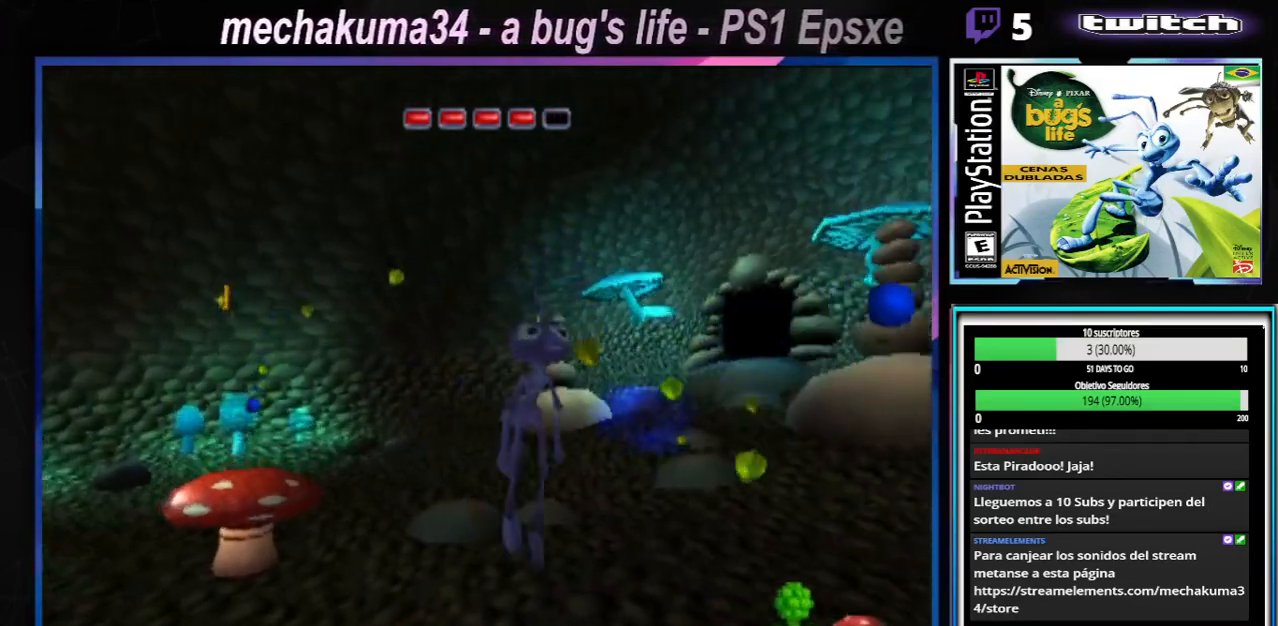
{"buttons": ["X"], "left_stick": "right", "right_stick": "center", "events": [[17, "X", "down"], [83, "left_stick", "right"], [133, "X", "up"], [234, "X", "down"], [350, "X", "up"], [434, "X", "down"]]}
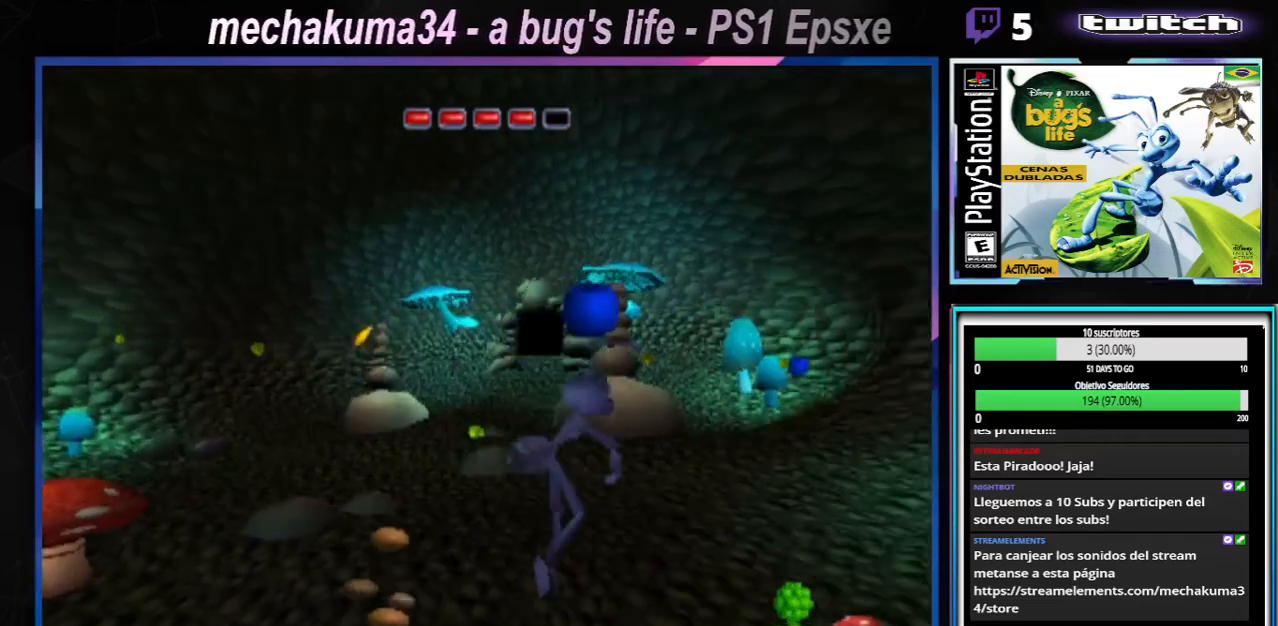
{"buttons": [], "left_stick": "left", "right_stick": "center", "events": [[51, "X", "up"], [134, "X", "down"], [234, "X", "up"], [301, "left_stick", "left"], [317, "X", "down"], [434, "X", "up"]]}
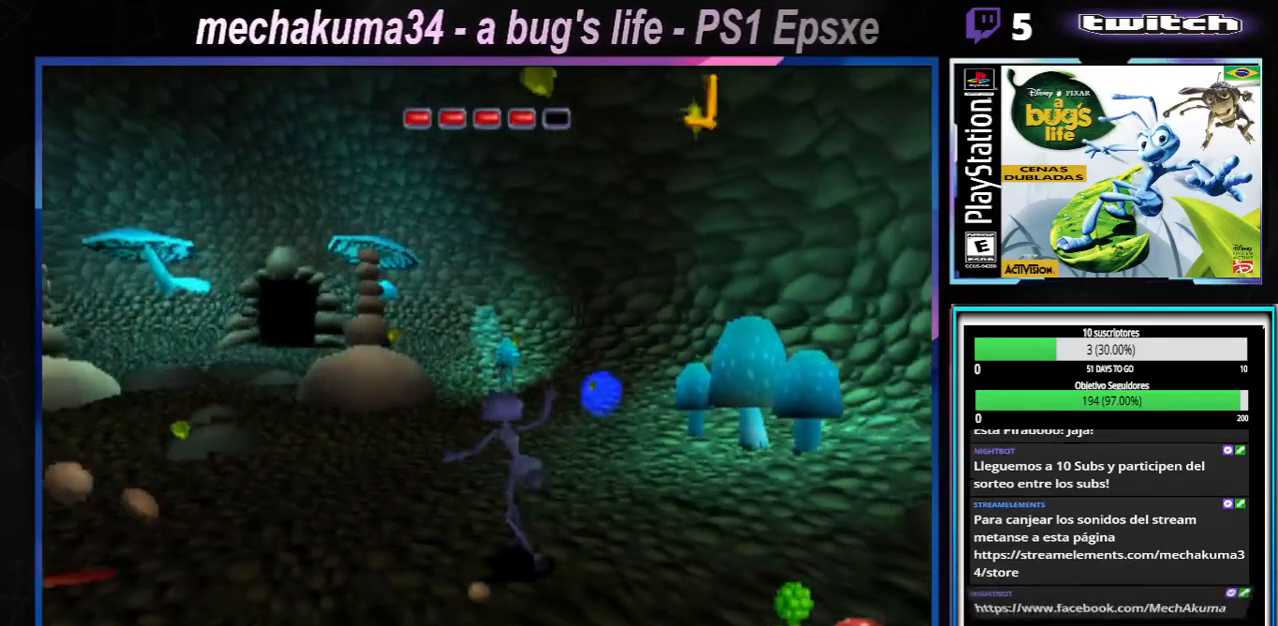
{"buttons": [], "left_stick": "left", "right_stick": "center", "events": [[33, "X", "down"], [150, "X", "up"], [183, "X", "down"], [250, "X", "up"], [367, "X", "down"], [417, "X", "up"]]}
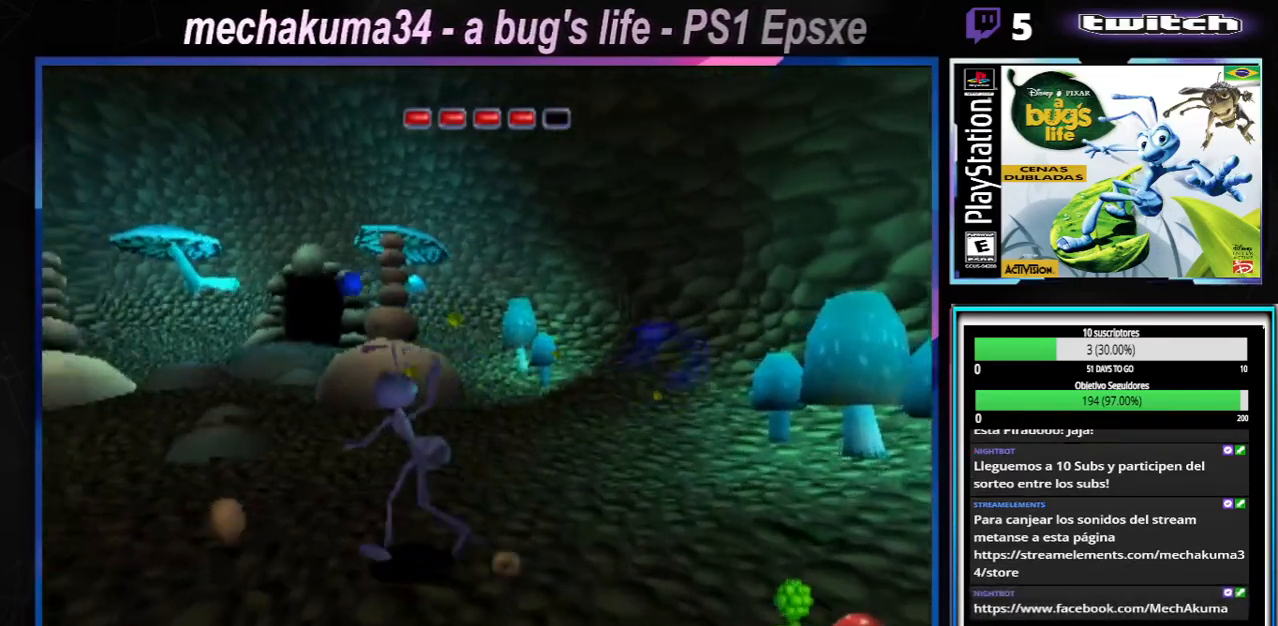
{"buttons": ["A", "X"], "left_stick": "left", "right_stick": "center", "events": [[17, "X", "down"], [84, "X", "up"], [167, "A", "down"], [167, "X", "down"]]}
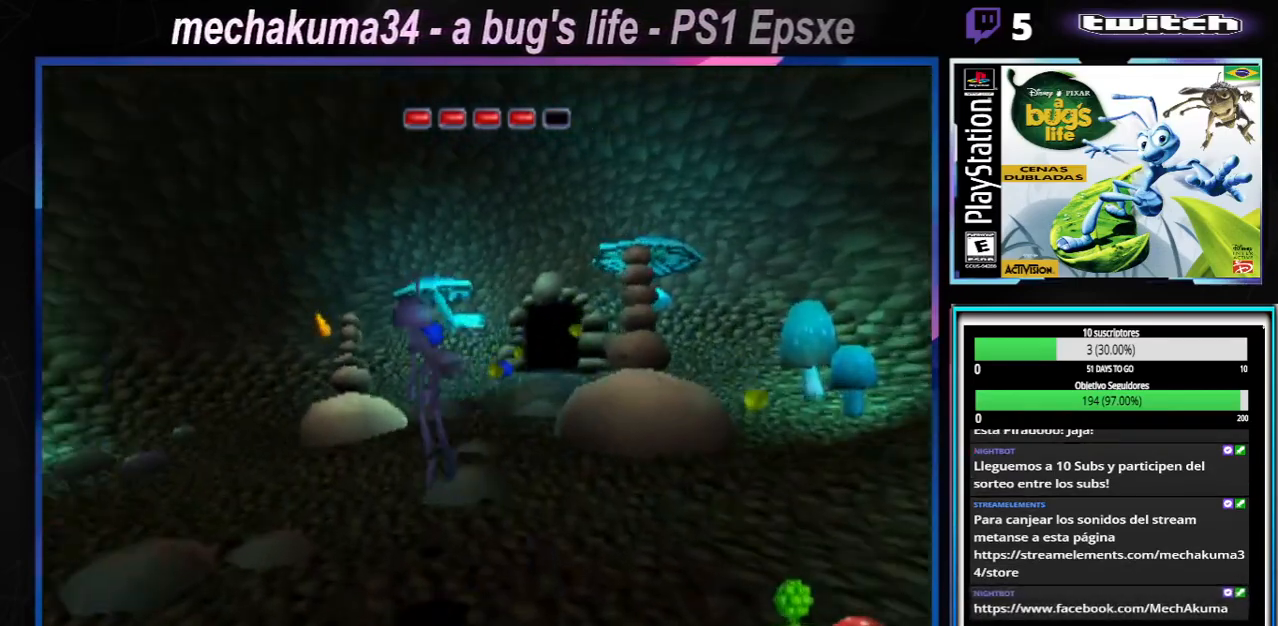
{"buttons": ["A", "X"], "left_stick": "left", "right_stick": "center", "events": [[17, "A", "up"], [133, "X", "up"], [267, "X", "down"], [300, "A", "down"]]}
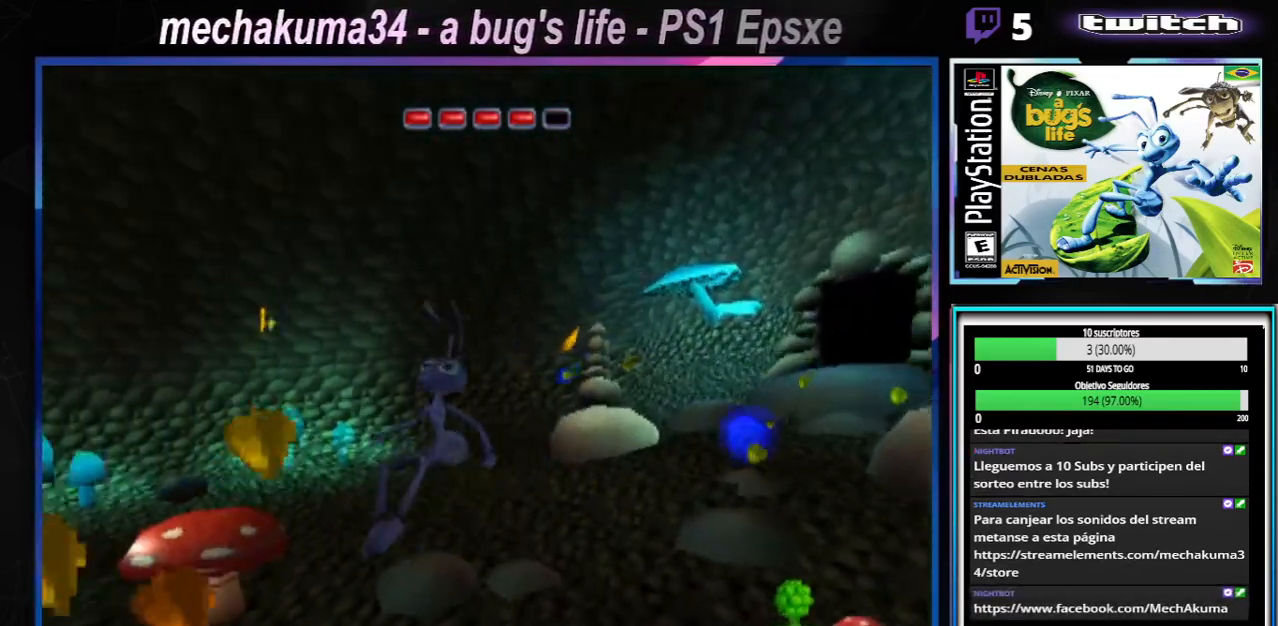
{"buttons": [], "left_stick": "right", "right_stick": "center", "events": [[17, "A", "up"], [17, "X", "up"], [67, "left_stick", "down-left"], [234, "left_stick", "down"], [384, "left_stick", "right"]]}
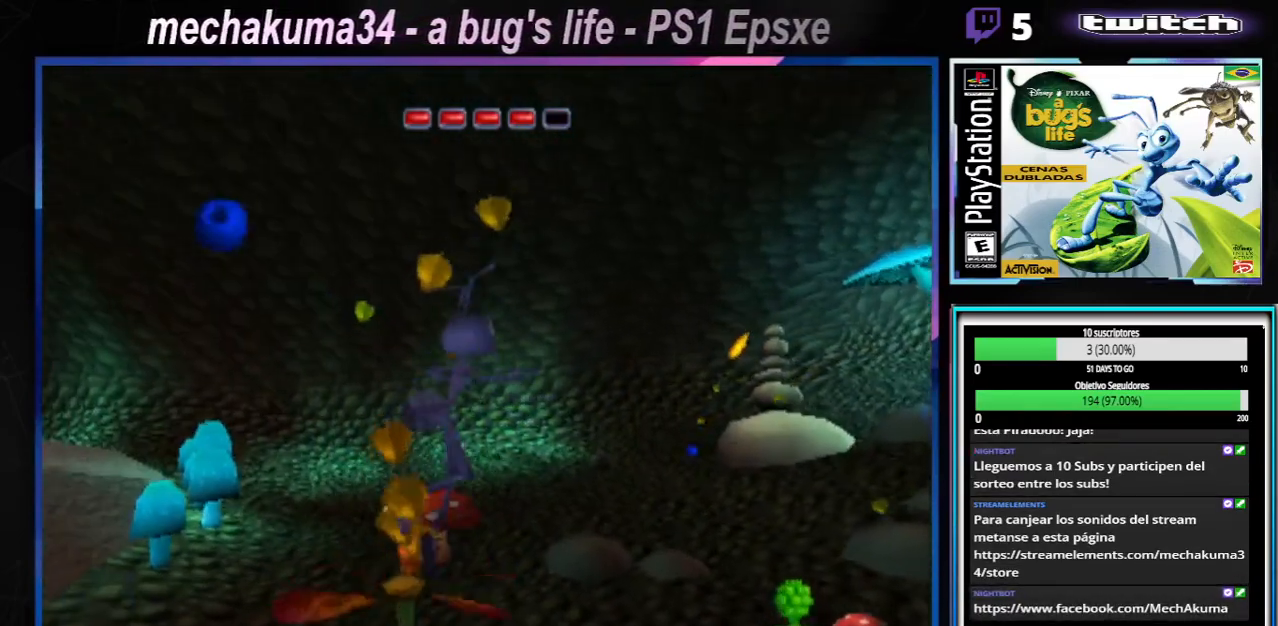
{"buttons": [], "left_stick": "right", "right_stick": "center", "events": [[384, "X", "down"], [501, "X", "up"]]}
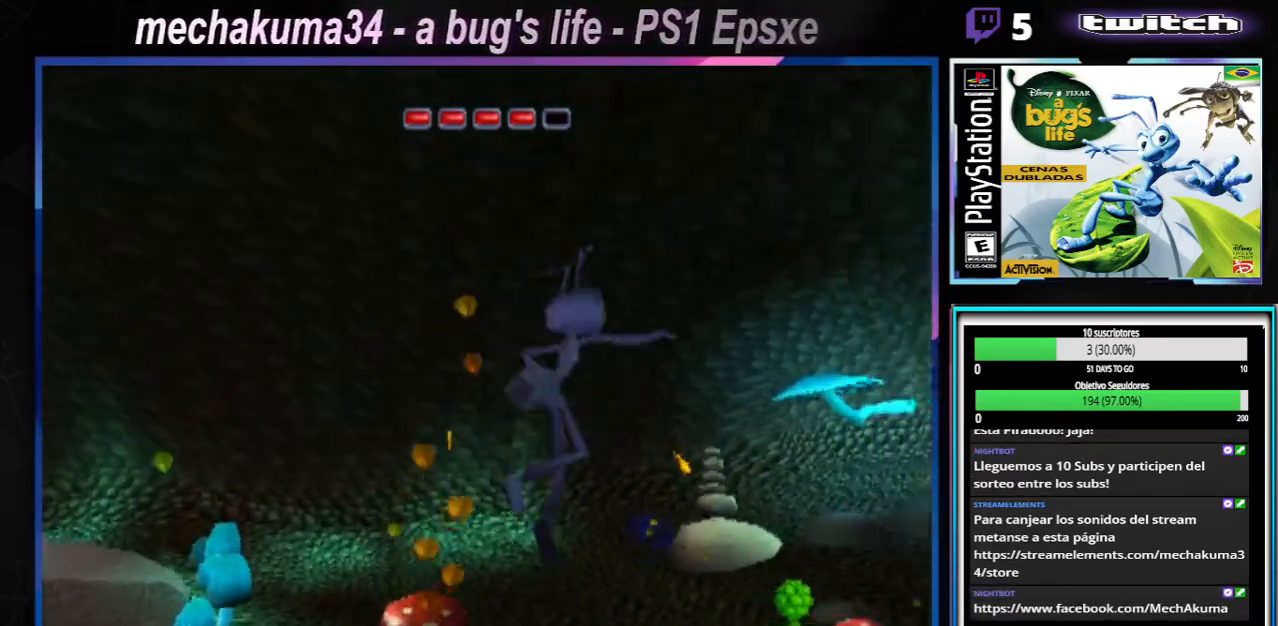
{"buttons": ["X"], "left_stick": "right", "right_stick": "center", "events": [[67, "X", "down"], [183, "X", "up"], [250, "X", "down"], [383, "X", "up"], [467, "X", "down"]]}
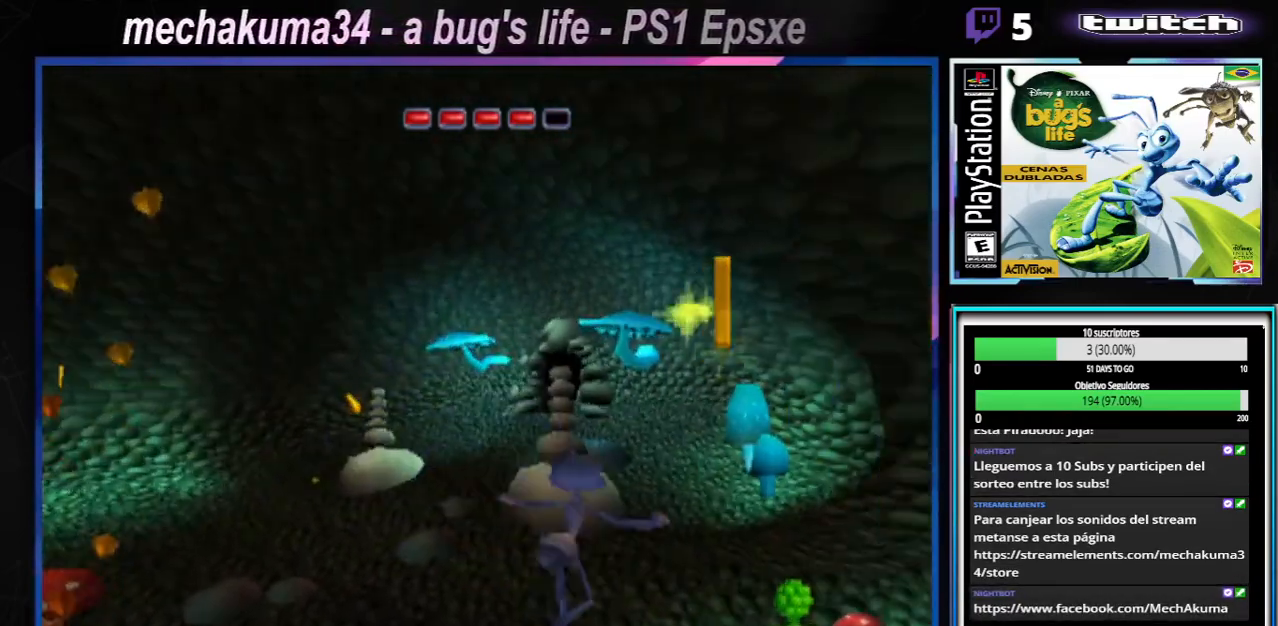
{"buttons": ["A", "X"], "left_stick": "left", "right_stick": "center", "events": [[84, "left_stick", "up-right"], [100, "X", "up"], [200, "X", "down"], [200, "left_stick", "left"], [234, "A", "down"]]}
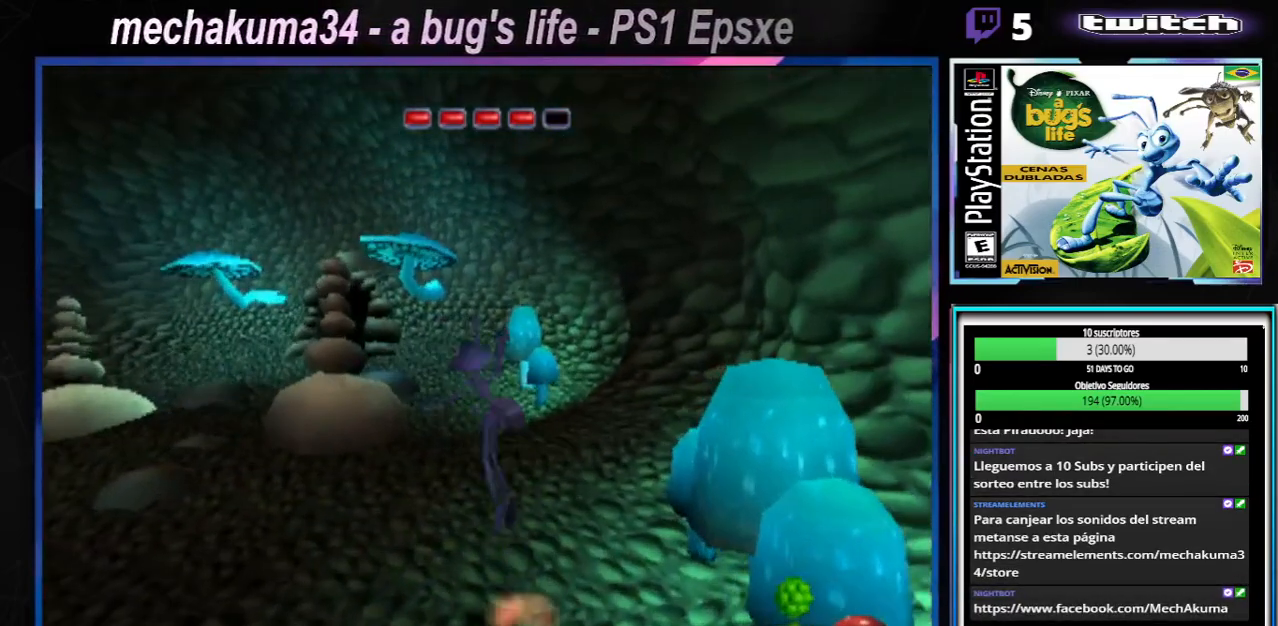
{"buttons": ["X"], "left_stick": "left", "right_stick": "center", "events": [[83, "A", "up"], [133, "X", "up"], [200, "X", "down"], [367, "X", "up"], [434, "X", "down"]]}
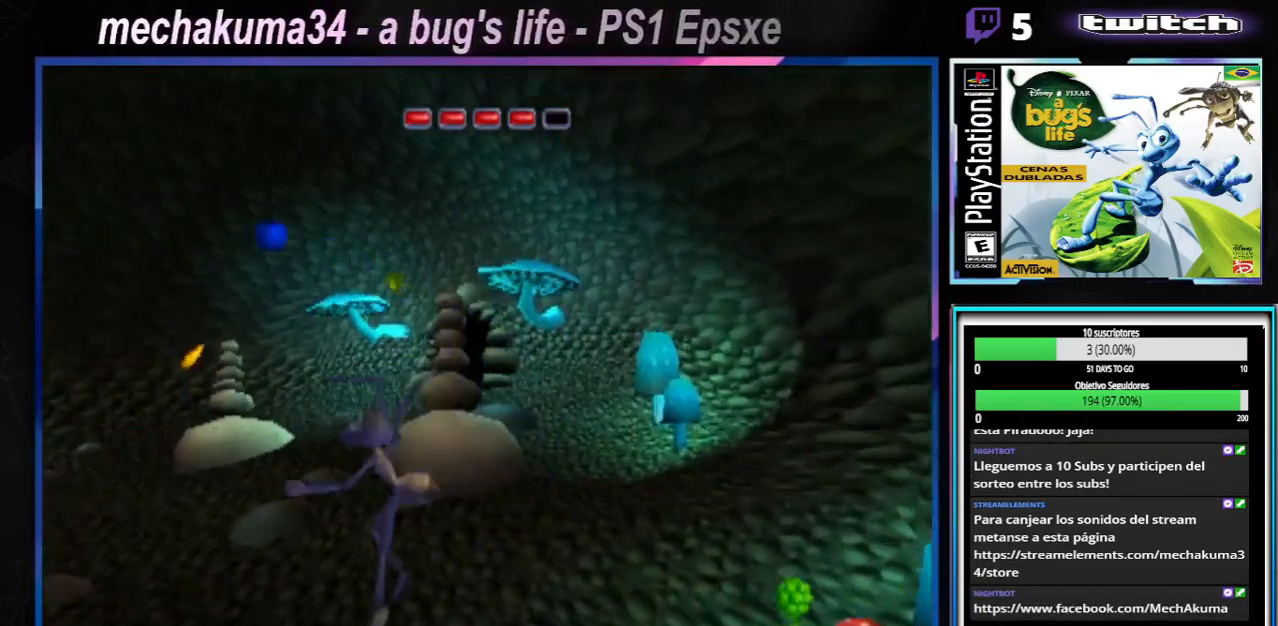
{"buttons": [], "left_stick": "left", "right_stick": "center", "events": [[50, "X", "up"], [134, "X", "down"], [234, "X", "up"], [384, "X", "down"], [467, "X", "up"]]}
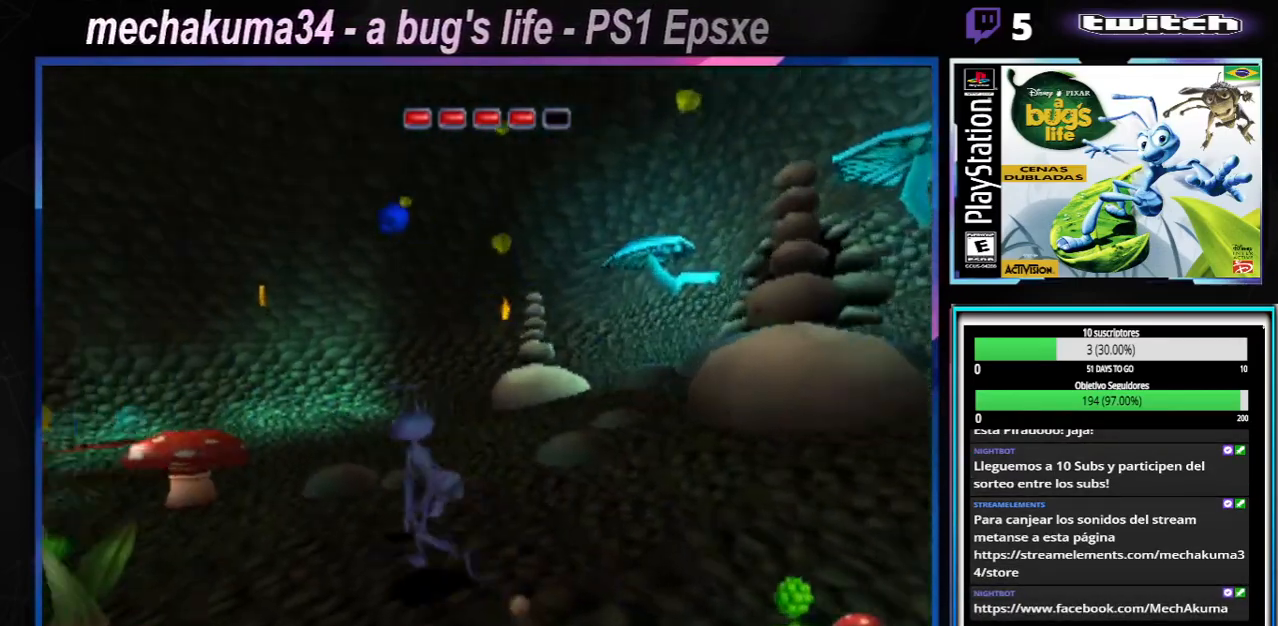
{"buttons": ["A", "X"], "left_stick": "left", "right_stick": "center", "events": [[33, "X", "down"], [100, "A", "down"], [333, "A", "up"], [350, "X", "up"], [400, "X", "down"], [450, "A", "down"]]}
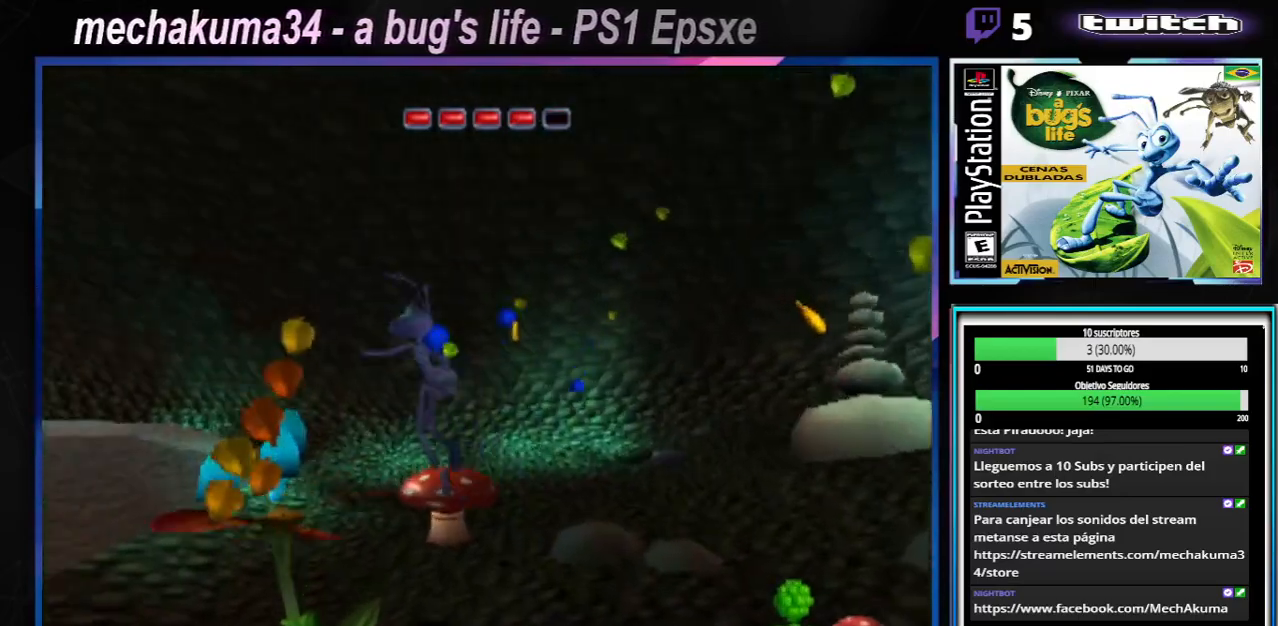
{"buttons": [], "left_stick": "center", "right_stick": "center", "events": [[100, "A", "up"], [100, "X", "up"], [234, "left_stick", "down-left"], [367, "left_stick", "center"]]}
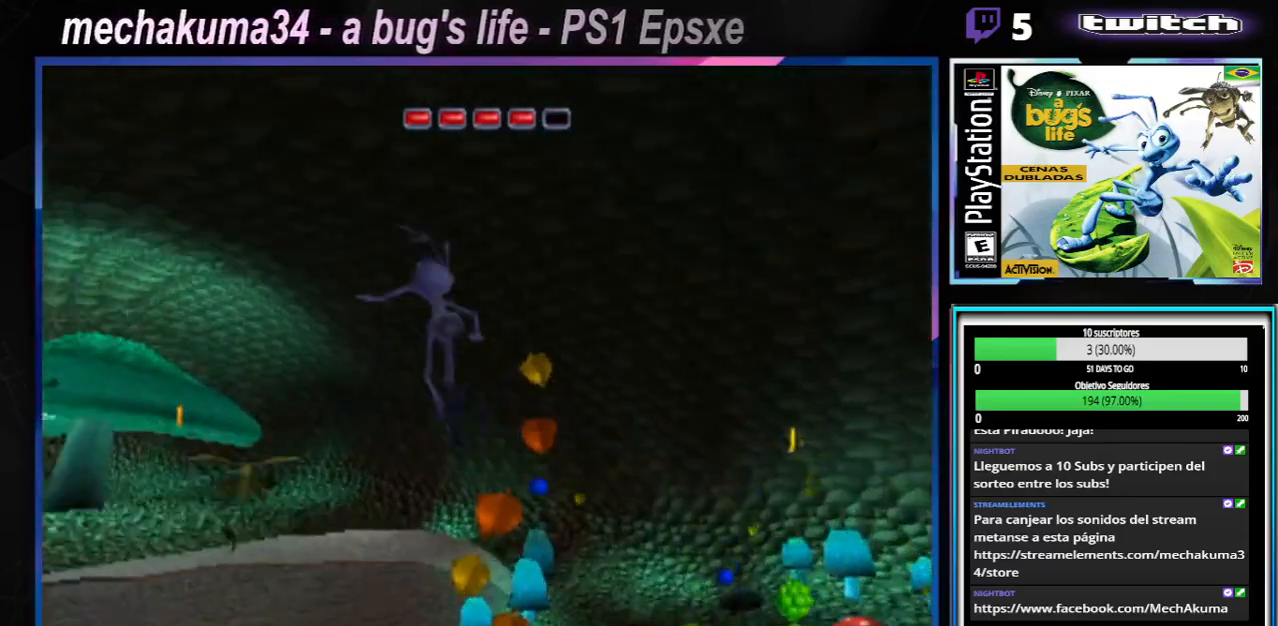
{"buttons": [], "left_stick": "center", "right_stick": "center", "events": [[16, "X", "down"], [33, "left_stick", "right"], [83, "X", "up"], [183, "X", "down"], [250, "X", "up"], [250, "left_stick", "center"], [467, "X", "down"], [500, "X", "up"]]}
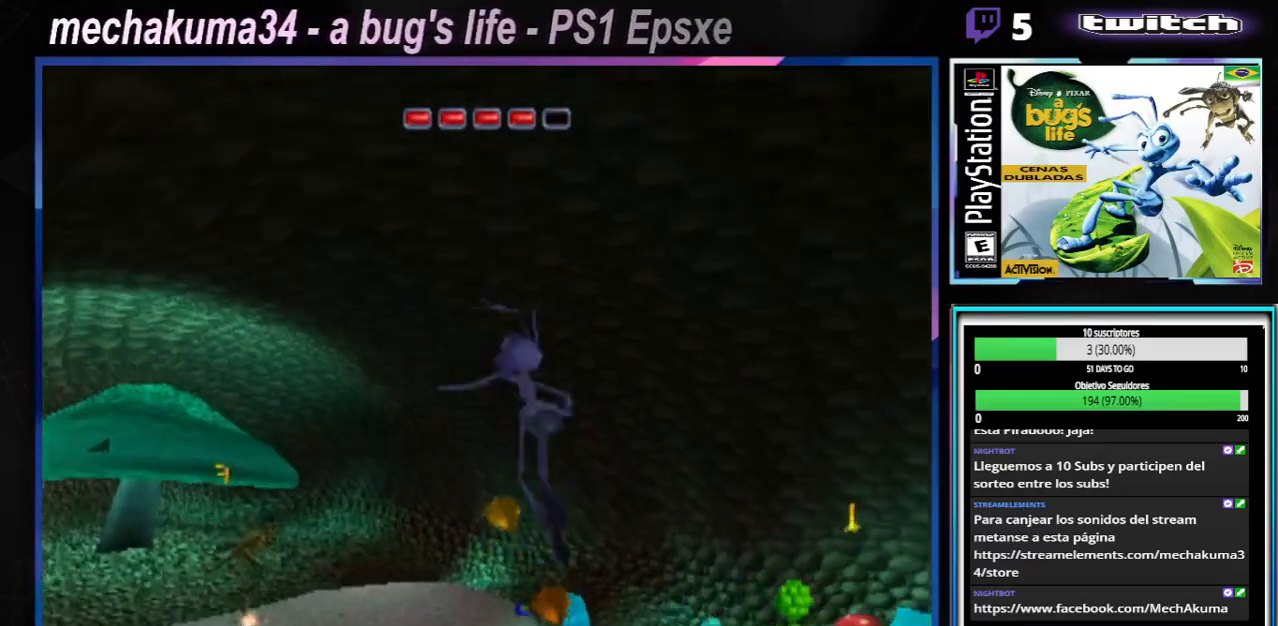
{"buttons": [], "left_stick": "center", "right_stick": "center", "events": [[100, "X", "down"], [184, "X", "up"], [334, "X", "down"], [401, "X", "up"]]}
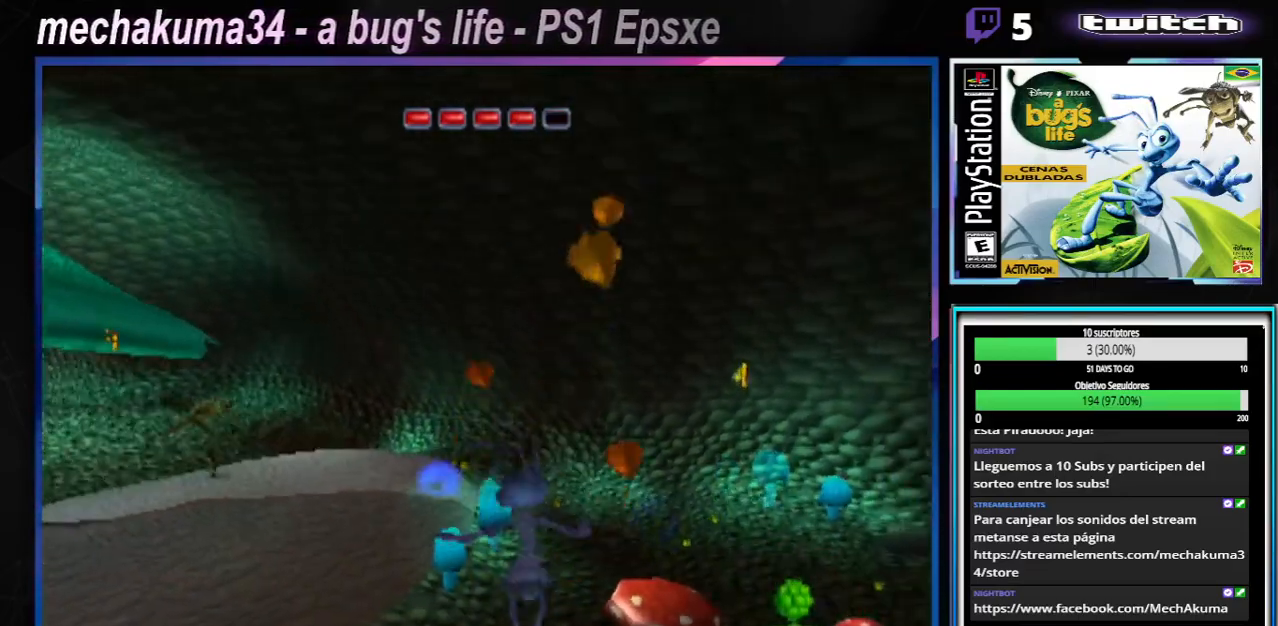
{"buttons": ["X"], "left_stick": "center", "right_stick": "center", "events": [[67, "X", "down"], [233, "X", "up"], [283, "X", "down"], [450, "X", "up"], [500, "X", "down"]]}